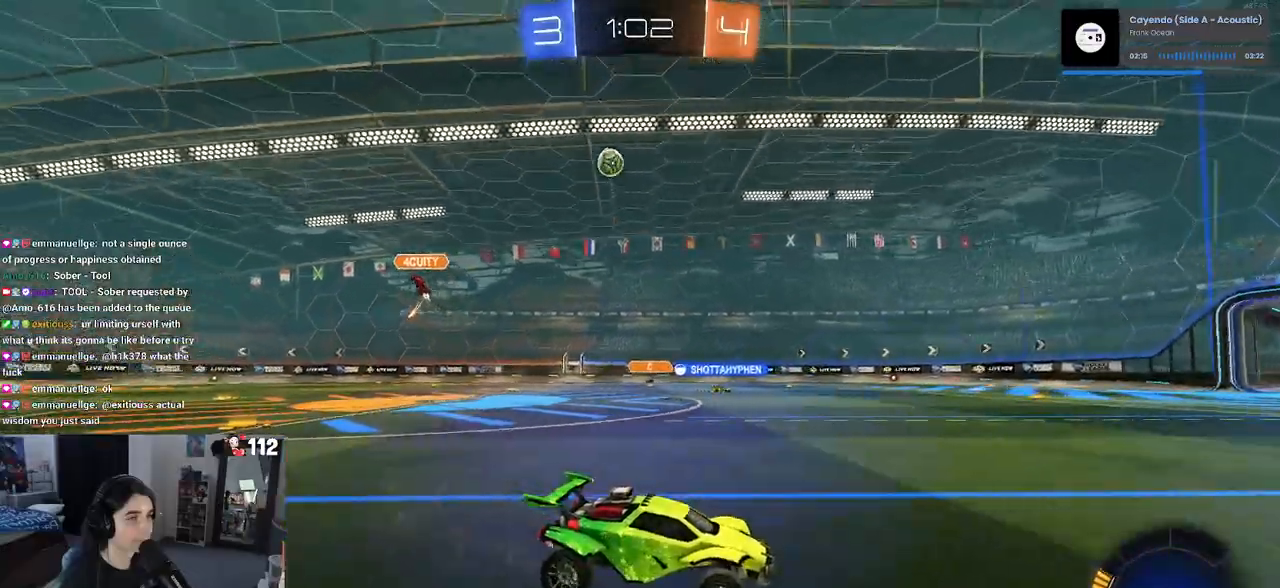
Gameplay with a controller (PlayStation layout); each line is a JSON object with the inputs held at the frame after it. "events" lists button and stick changes between this image and that frame as [ms after this image, input, new state], when the widget could be followed in between.
{"buttons": ["R2"], "left_stick": "right", "right_stick": "center", "events": [[450, "left_stick", "right"]]}
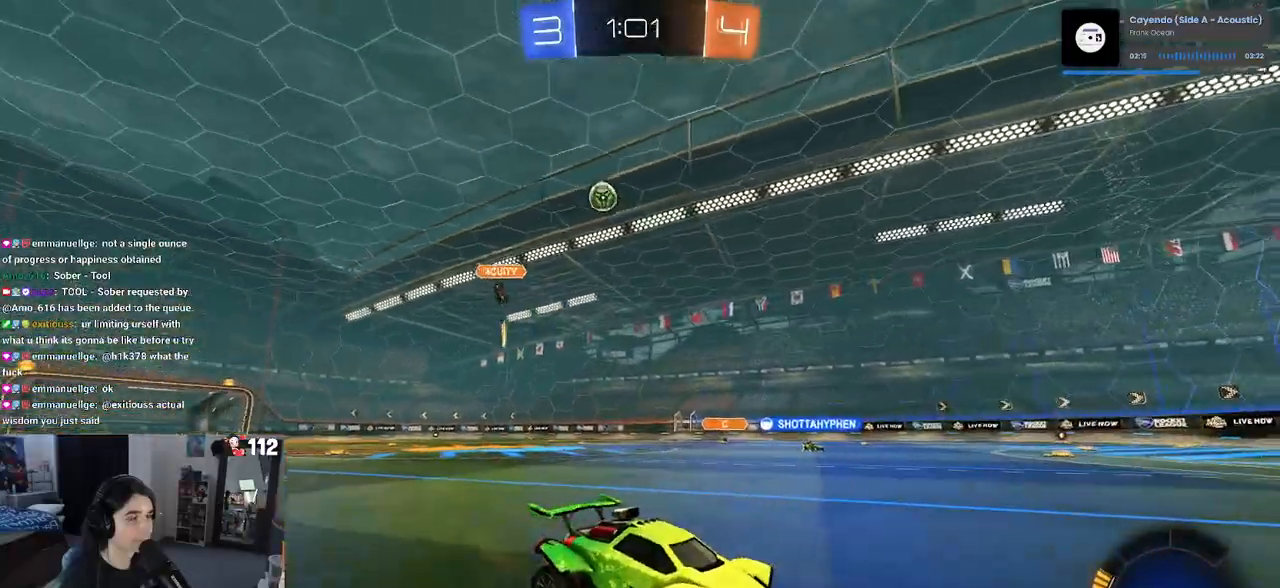
{"buttons": ["R2"], "left_stick": "right", "right_stick": "center", "events": [[167, "left_stick", "center"], [467, "left_stick", "right"]]}
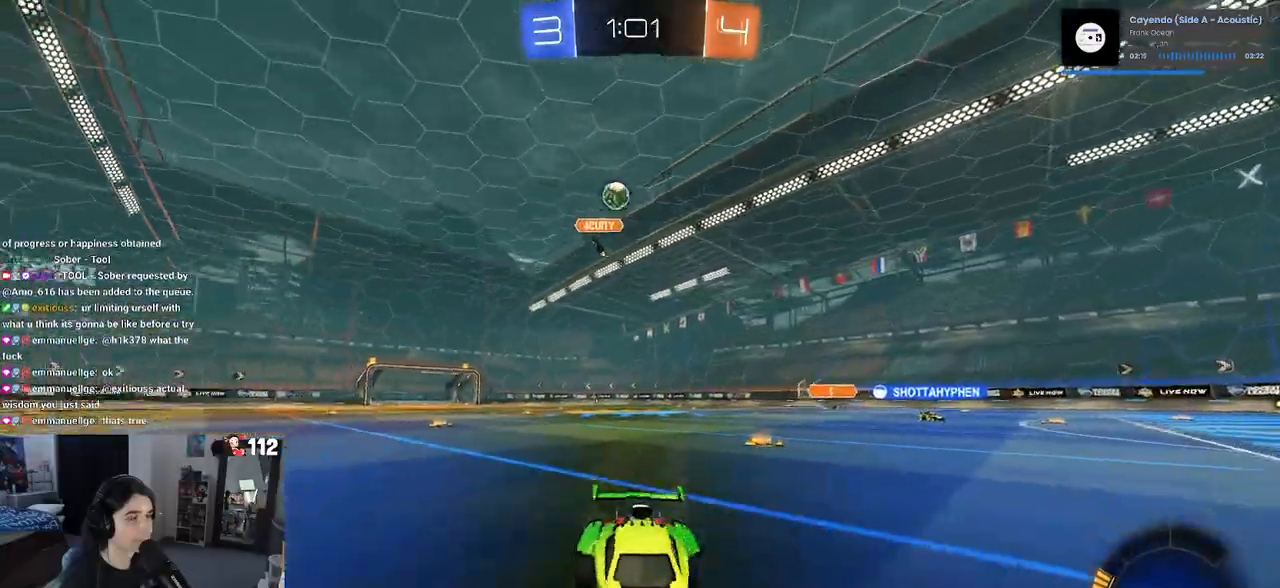
{"buttons": ["R2"], "left_stick": "center", "right_stick": "center", "events": [[200, "SQUARE", "down"], [283, "SQUARE", "up"], [417, "left_stick", "center"]]}
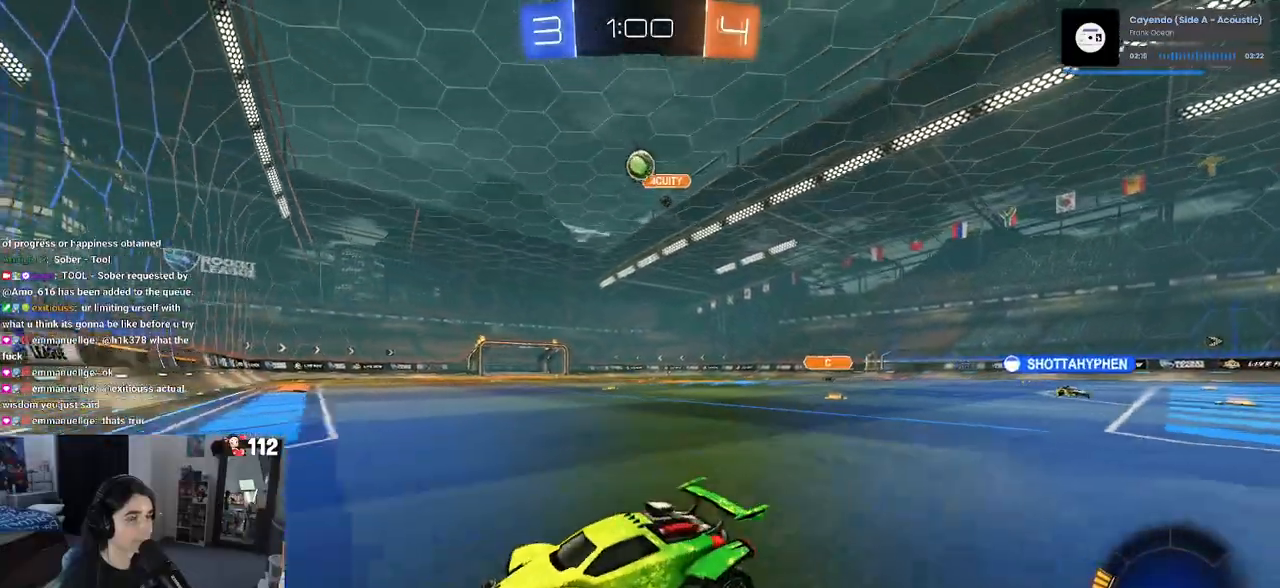
{"buttons": ["R1", "R2"], "left_stick": "left", "right_stick": "center", "events": [[67, "R1", "down"], [133, "left_stick", "right"], [333, "left_stick", "center"], [400, "left_stick", "left"]]}
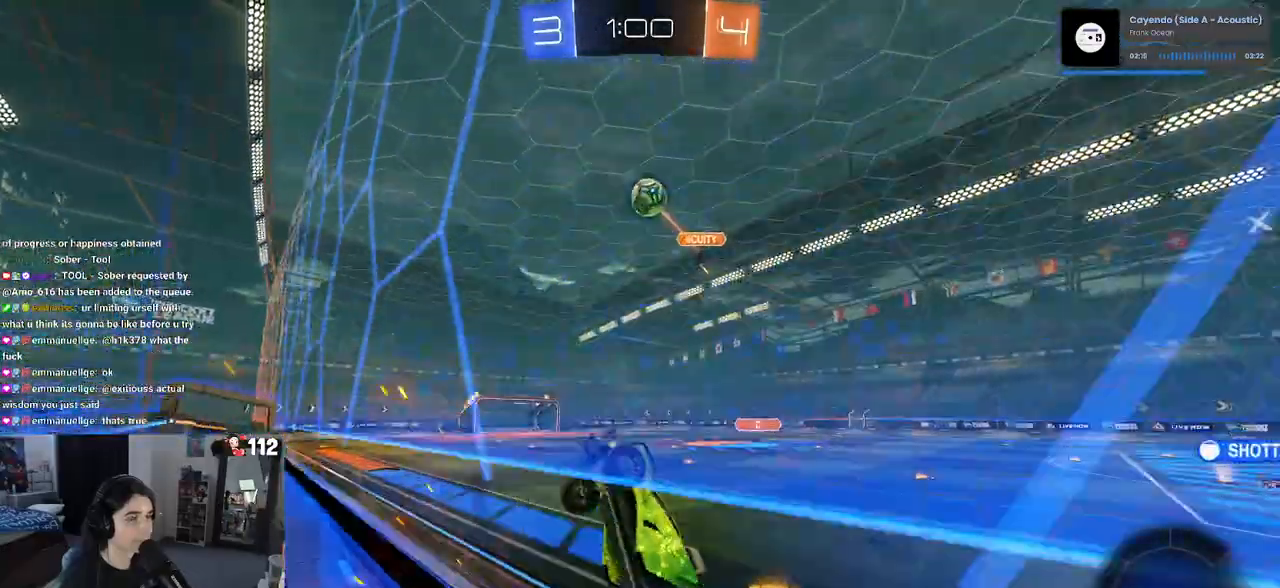
{"buttons": ["CROSS", "R1", "R2"], "left_stick": "right", "right_stick": "center", "events": [[17, "left_stick", "center"], [133, "left_stick", "right"], [250, "left_stick", "center"], [317, "left_stick", "right"], [483, "CROSS", "down"]]}
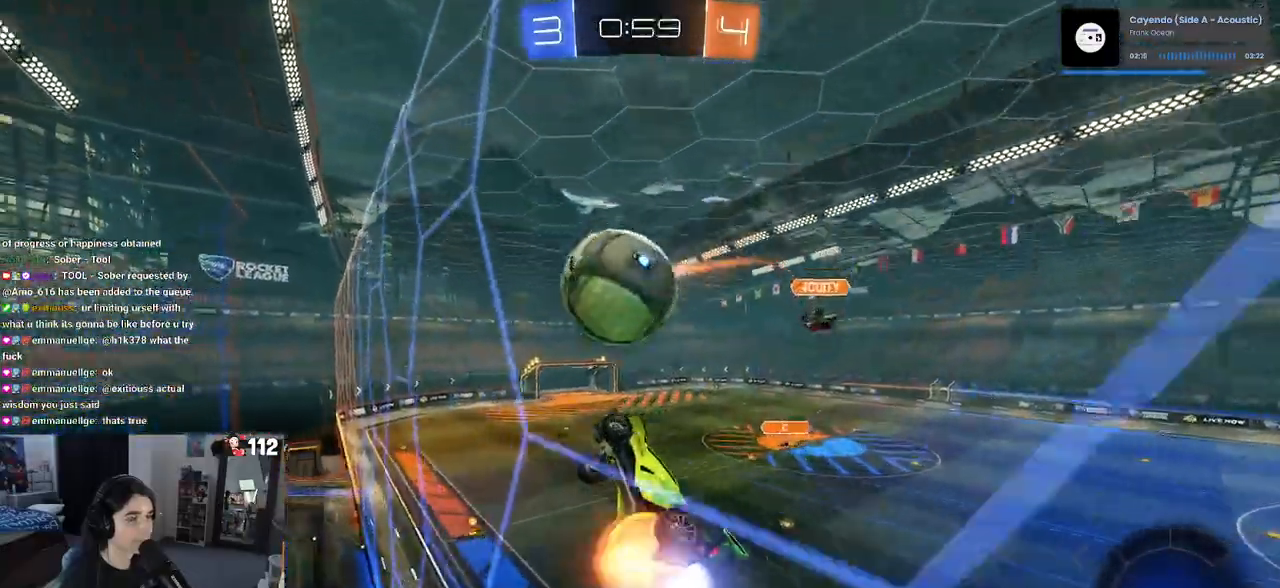
{"buttons": [], "left_stick": "right", "right_stick": "center", "events": [[17, "left_stick", "up-right"], [33, "CROSS", "up"], [100, "CROSS", "down"], [200, "CROSS", "up"], [200, "left_stick", "center"], [217, "R1", "up"], [383, "R2", "up"], [450, "left_stick", "right"]]}
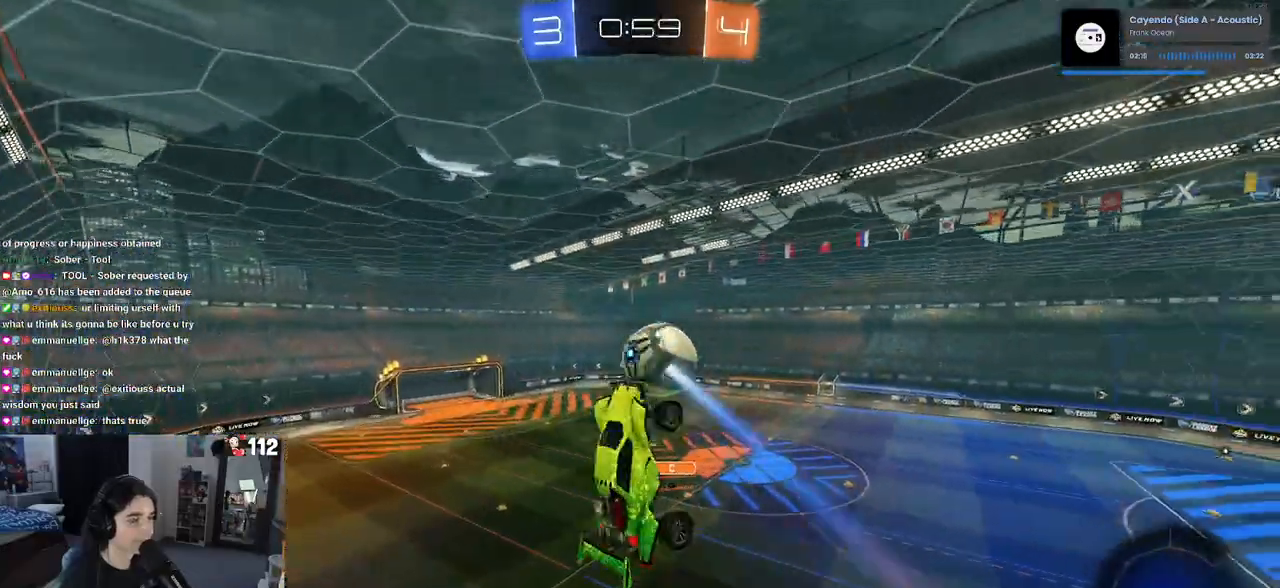
{"buttons": ["L1", "R2"], "left_stick": "center", "right_stick": "center", "events": [[267, "R2", "down"], [283, "L1", "down"], [350, "left_stick", "up-right"], [500, "left_stick", "center"]]}
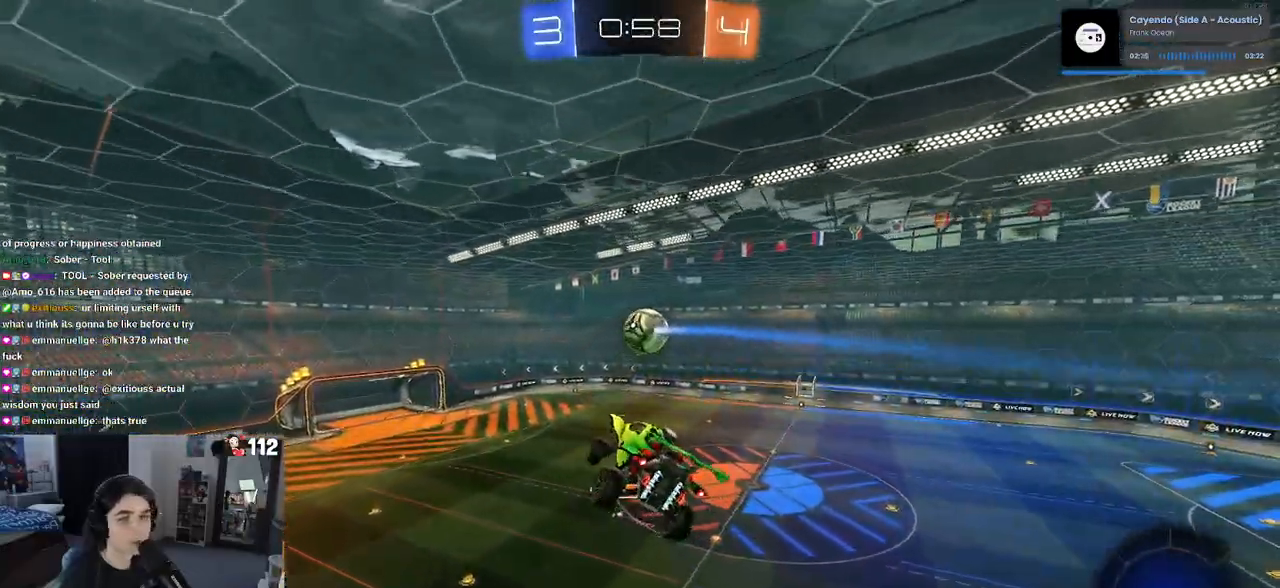
{"buttons": ["R1", "R2"], "left_stick": "center", "right_stick": "center", "events": [[67, "L1", "up"], [117, "left_stick", "left"], [300, "R1", "down"], [317, "left_stick", "center"]]}
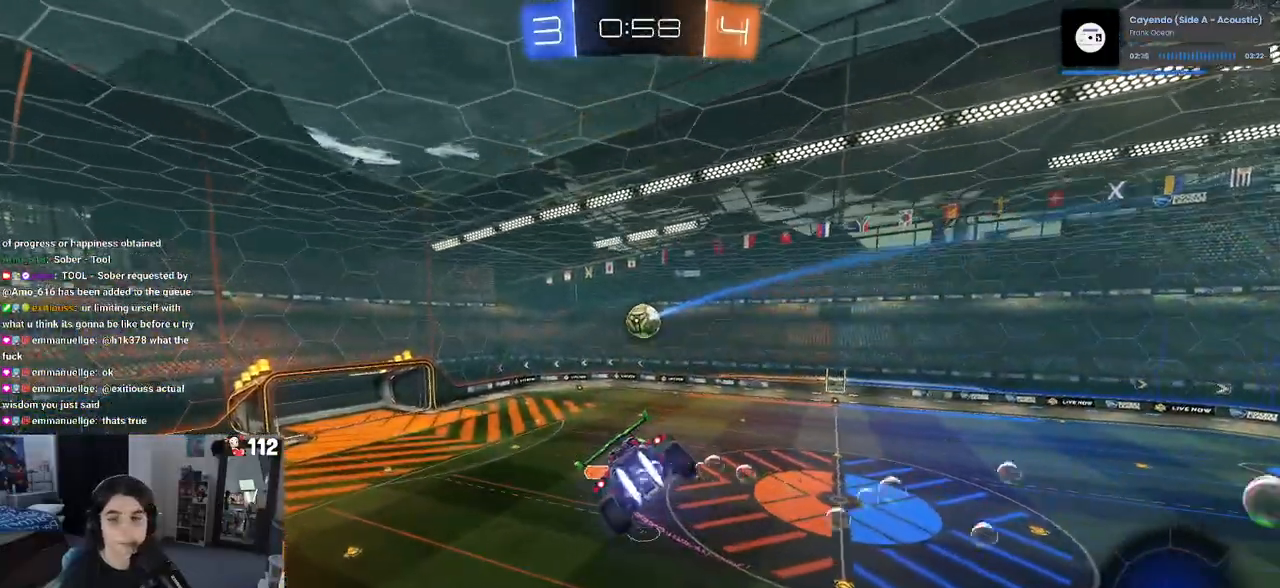
{"buttons": ["R2"], "left_stick": "down", "right_stick": "center", "events": [[83, "R1", "up"], [383, "left_stick", "down"], [400, "SQUARE", "down"], [500, "SQUARE", "up"]]}
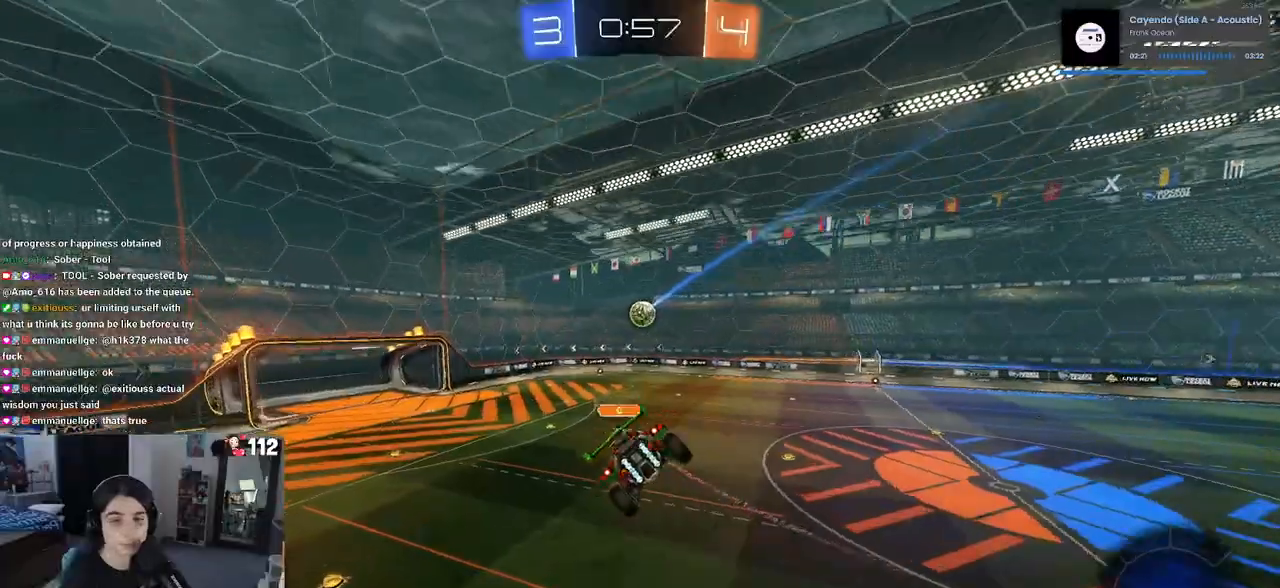
{"buttons": ["R2"], "left_stick": "center", "right_stick": "center", "events": [[33, "left_stick", "center"], [317, "left_stick", "left"], [450, "left_stick", "center"]]}
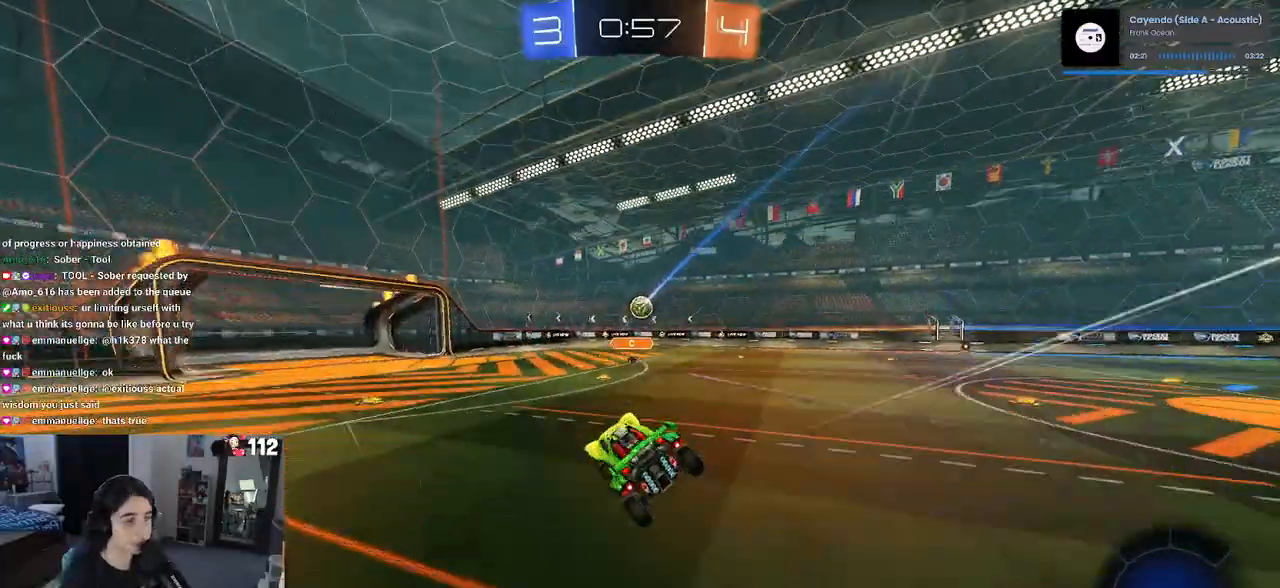
{"buttons": ["CROSS", "R1", "R2"], "left_stick": "left", "right_stick": "center", "events": [[17, "left_stick", "right"], [383, "left_stick", "center"], [450, "left_stick", "left"], [483, "R1", "down"], [500, "CROSS", "down"]]}
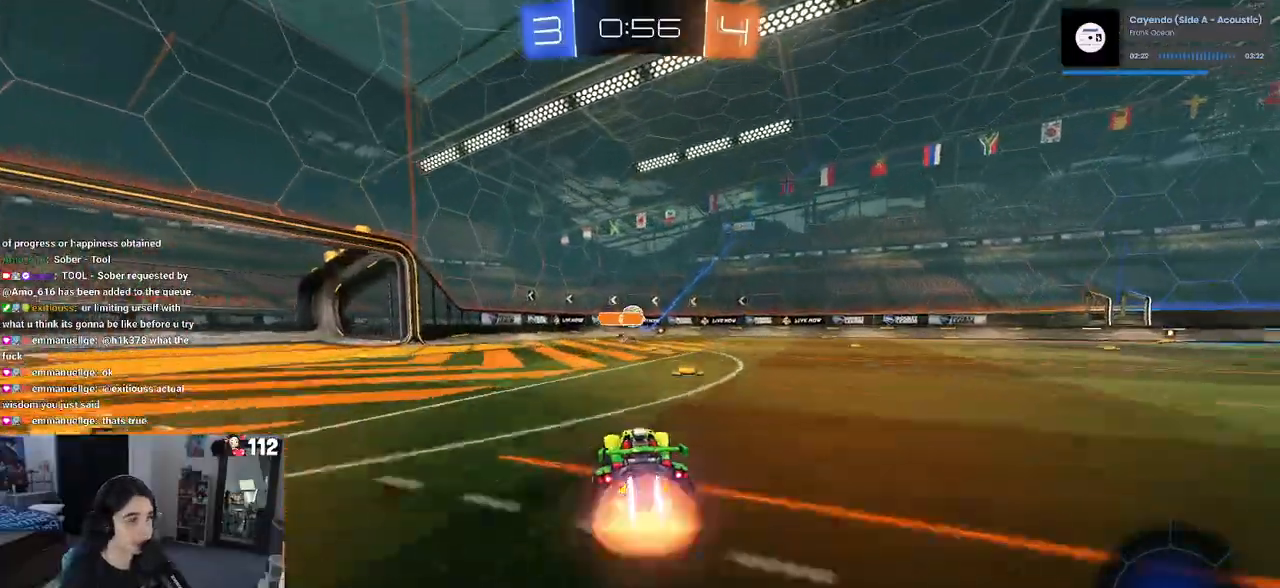
{"buttons": ["SQUARE", "R1", "R2"], "left_stick": "down-right", "right_stick": "center", "events": [[50, "left_stick", "up-right"], [83, "CROSS", "up"], [133, "CROSS", "down"], [200, "SQUARE", "down"], [233, "CROSS", "up"], [233, "left_stick", "down"], [367, "left_stick", "down-right"]]}
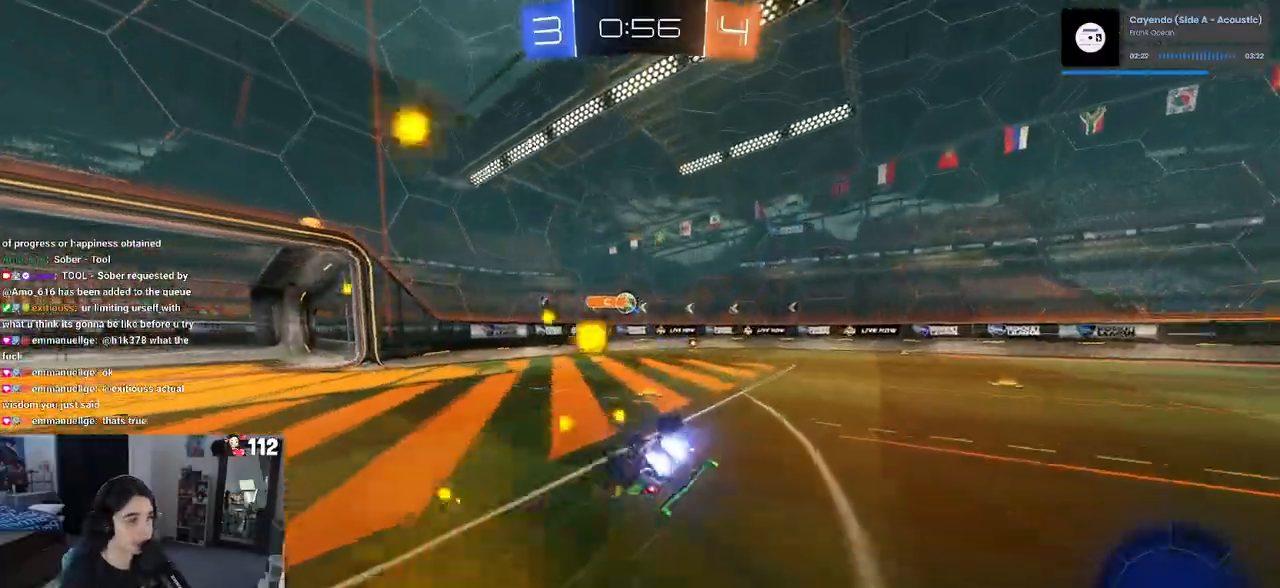
{"buttons": ["R2"], "left_stick": "center", "right_stick": "center", "events": [[433, "SQUARE", "up"], [467, "R1", "up"], [483, "left_stick", "center"]]}
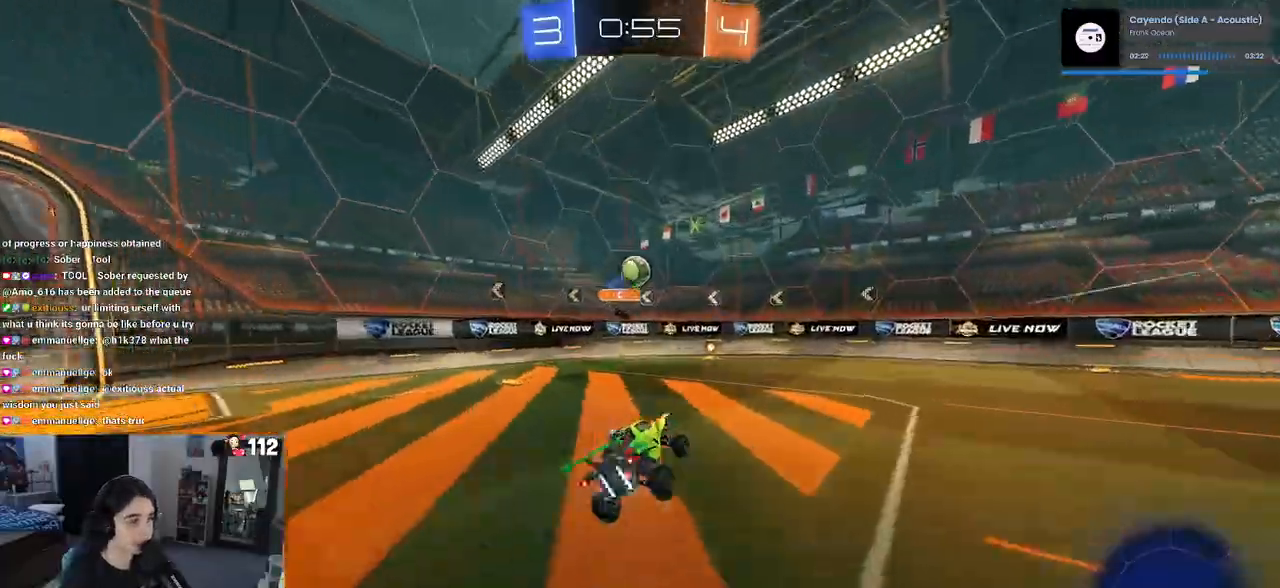
{"buttons": ["R2"], "left_stick": "left", "right_stick": "center", "events": [[50, "TRIANGLE", "down"], [167, "TRIANGLE", "up"], [283, "left_stick", "left"], [383, "left_stick", "center"], [500, "left_stick", "left"]]}
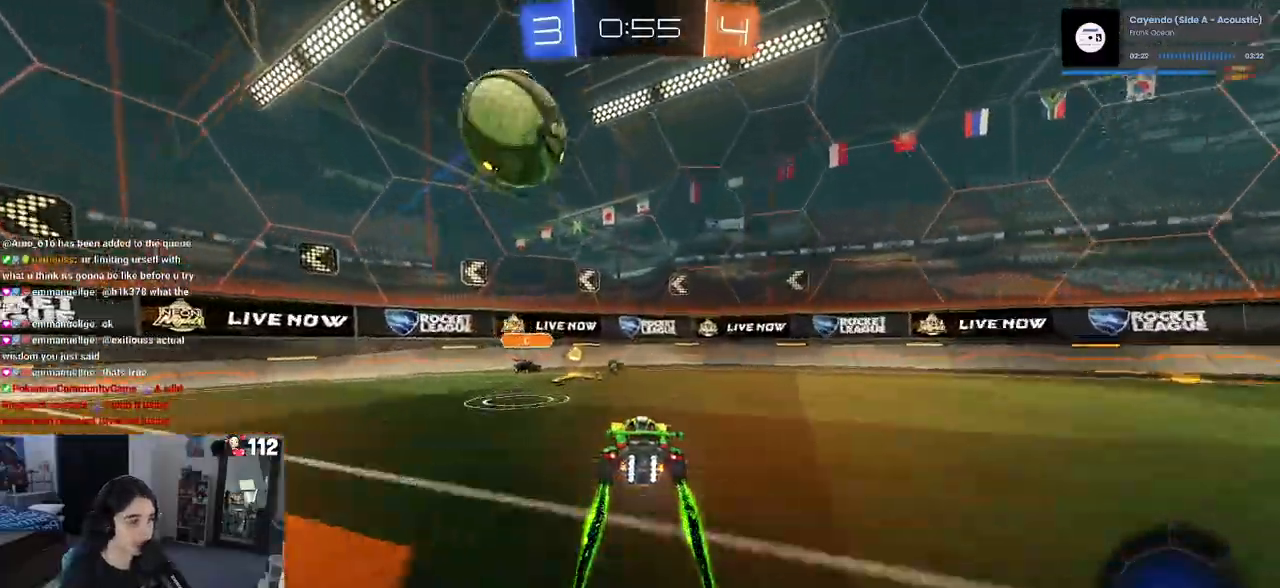
{"buttons": ["TRIANGLE", "R2"], "left_stick": "right", "right_stick": "center", "events": [[133, "left_stick", "center"], [183, "R1", "down"], [233, "left_stick", "left"], [333, "R1", "up"], [400, "TRIANGLE", "down"], [400, "left_stick", "right"]]}
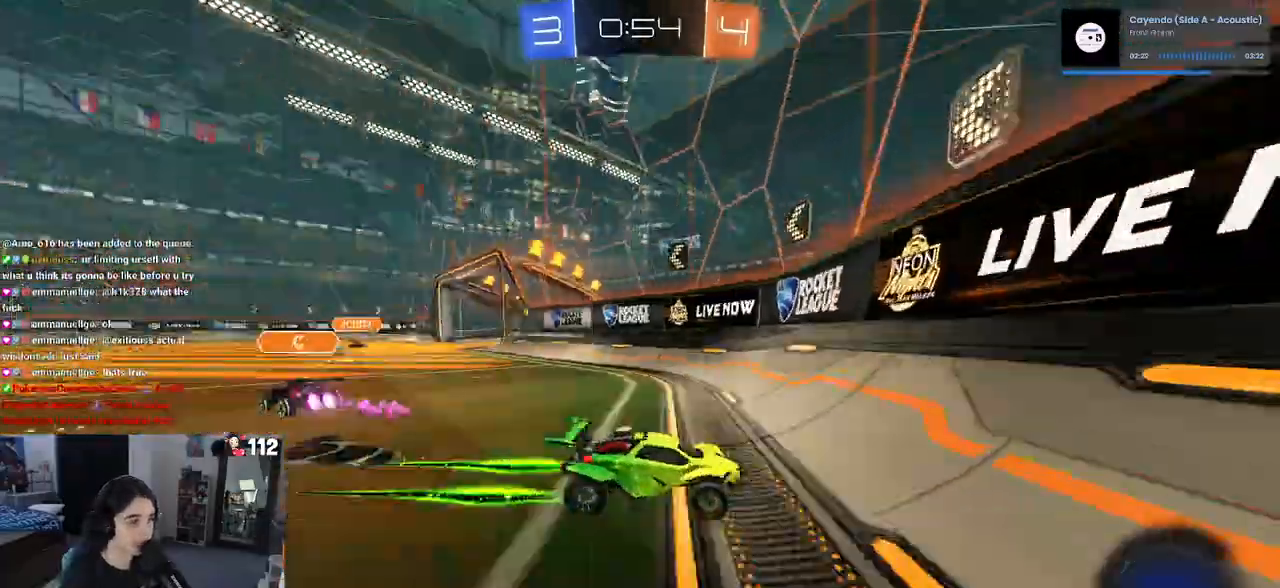
{"buttons": ["R2"], "left_stick": "right", "right_stick": "center", "events": [[17, "TRIANGLE", "up"], [167, "SQUARE", "down"], [283, "SQUARE", "up"]]}
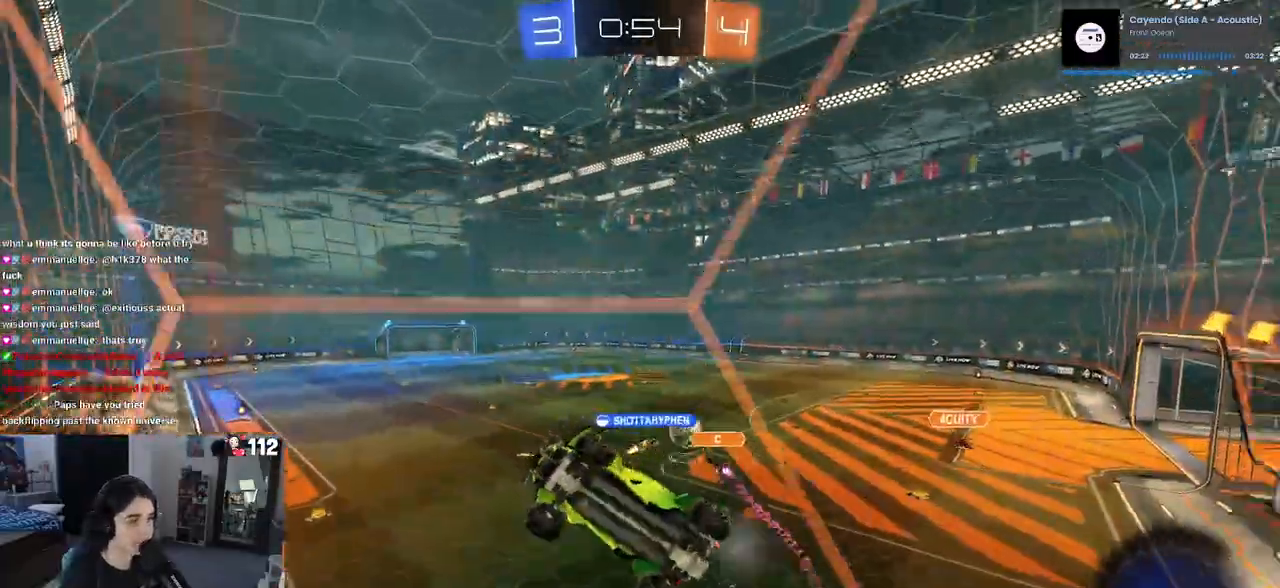
{"buttons": ["R2"], "left_stick": "center", "right_stick": "center", "events": [[467, "left_stick", "center"]]}
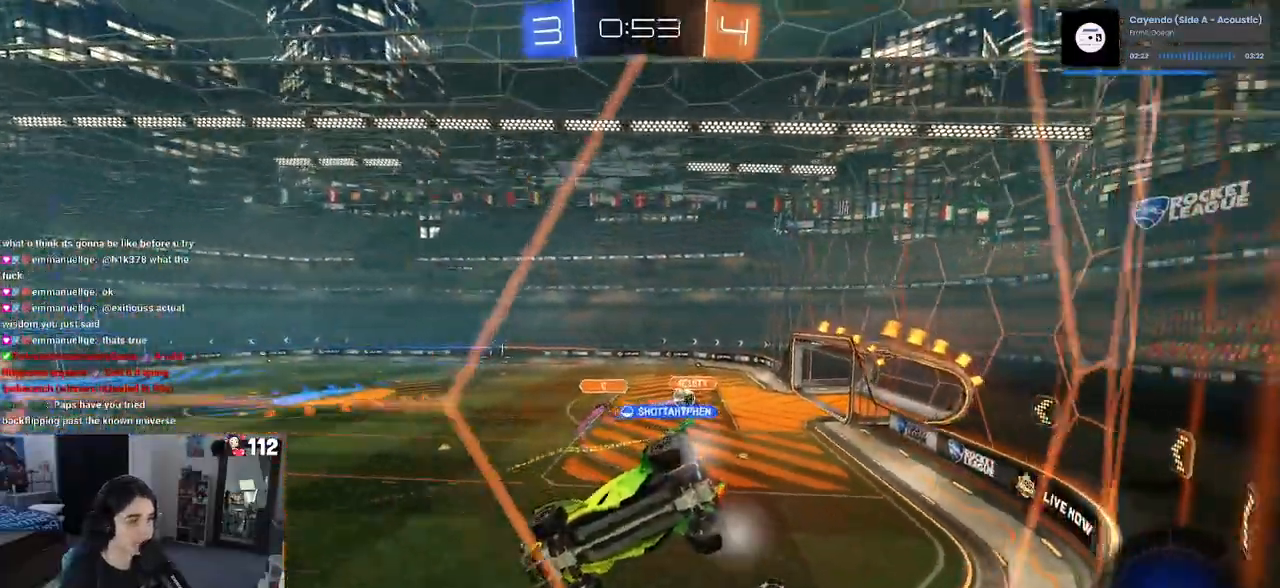
{"buttons": ["TRIANGLE", "R2"], "left_stick": "center", "right_stick": "center", "events": [[183, "left_stick", "left"], [300, "left_stick", "center"], [483, "TRIANGLE", "down"]]}
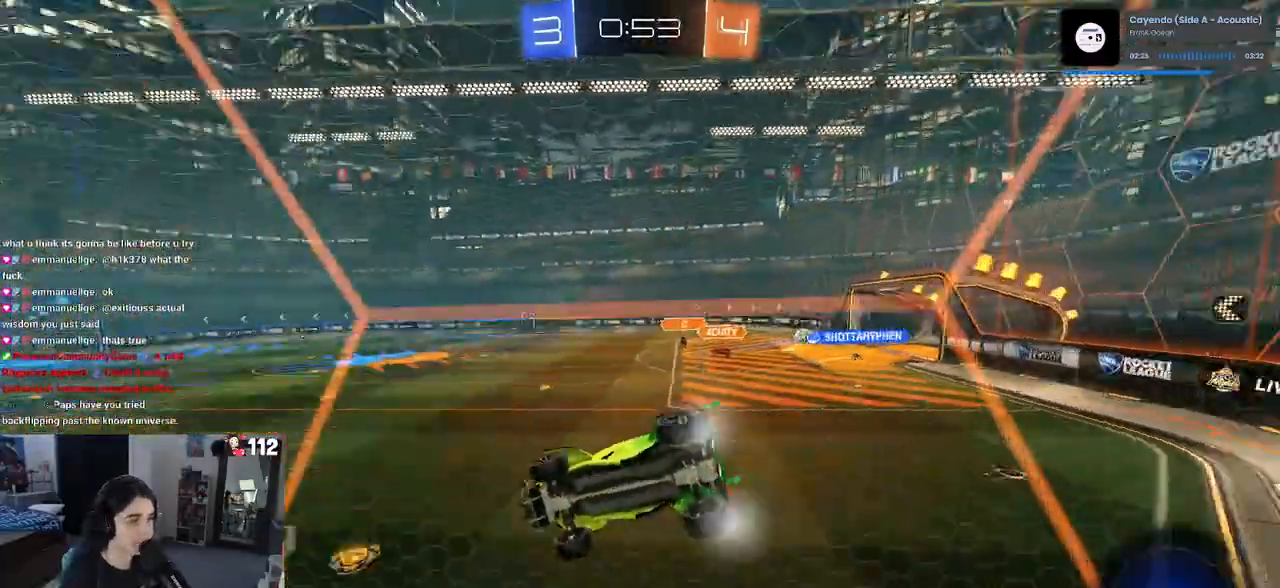
{"buttons": ["CROSS", "SQUARE", "R2"], "left_stick": "down-left", "right_stick": "center", "events": [[67, "TRIANGLE", "up"], [283, "CROSS", "down"], [350, "left_stick", "down-left"], [400, "SQUARE", "down"], [417, "CROSS", "up"], [500, "CROSS", "down"]]}
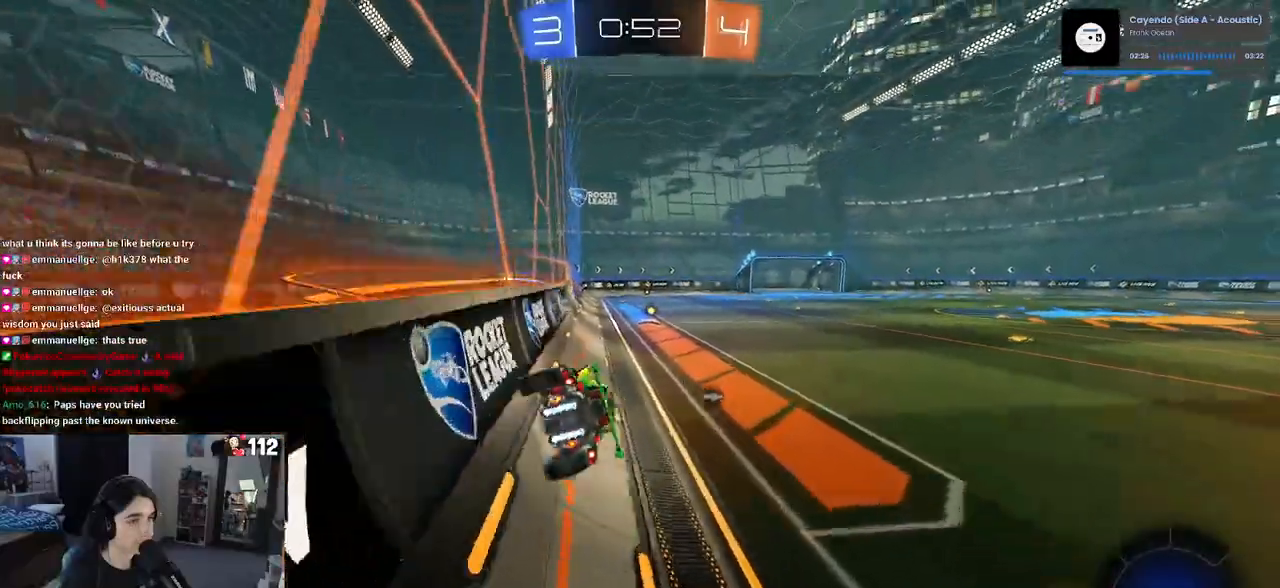
{"buttons": ["R1", "R2"], "left_stick": "left", "right_stick": "center", "events": [[83, "CROSS", "up"], [83, "SQUARE", "up"], [167, "left_stick", "up-left"], [233, "R1", "down"], [233, "left_stick", "up"], [267, "CROSS", "down"], [367, "CROSS", "up"], [433, "left_stick", "left"]]}
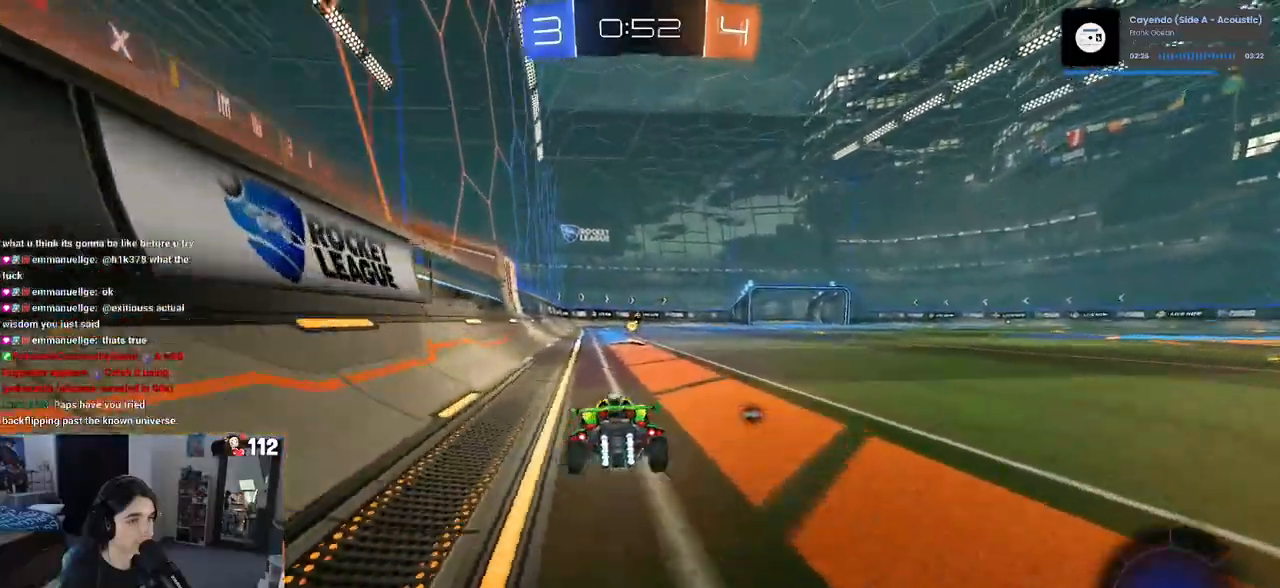
{"buttons": ["R1", "R2"], "left_stick": "right", "right_stick": "center", "events": [[17, "left_stick", "center"], [83, "TRIANGLE", "down"], [217, "TRIANGLE", "up"], [400, "left_stick", "right"]]}
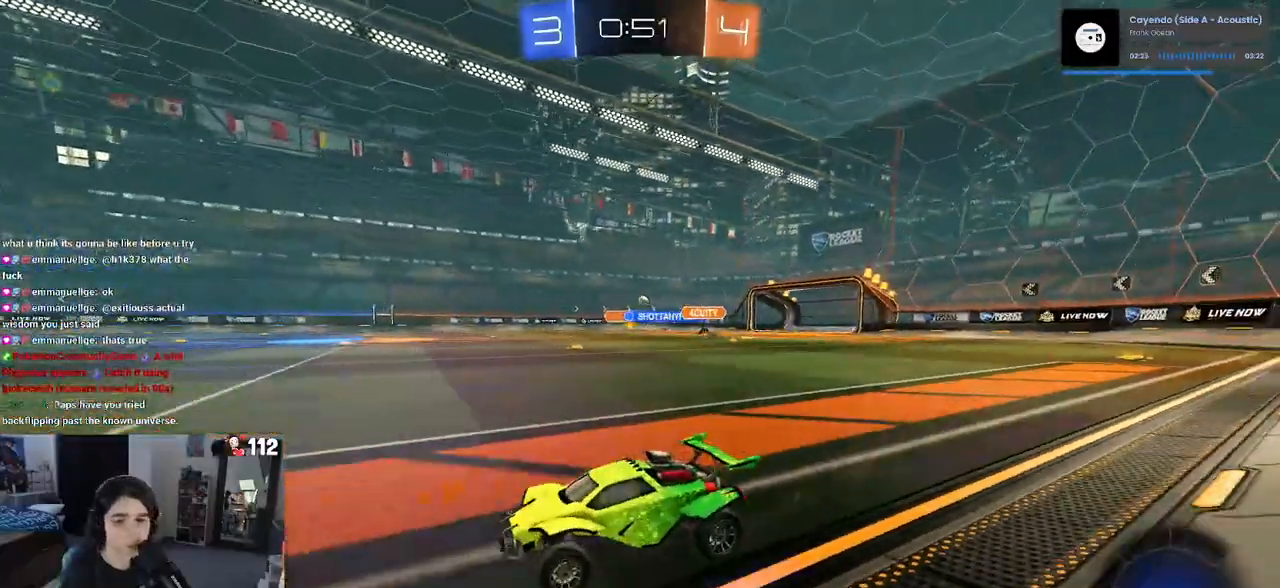
{"buttons": ["R1", "R2"], "left_stick": "center", "right_stick": "center", "events": [[483, "left_stick", "center"]]}
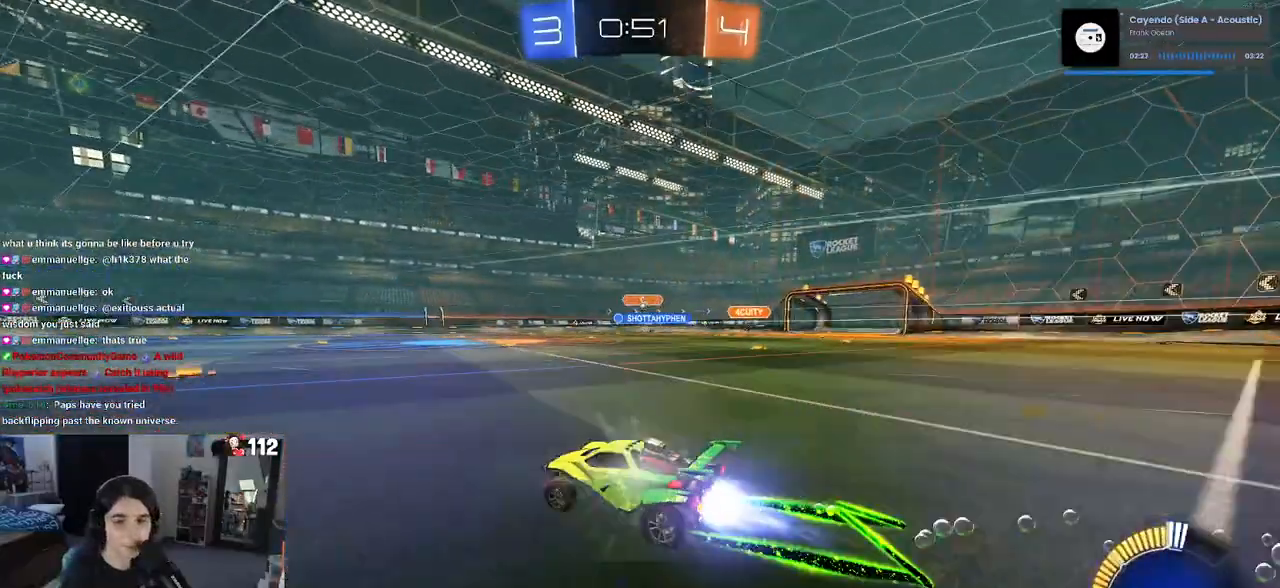
{"buttons": ["R2"], "left_stick": "center", "right_stick": "center", "events": [[117, "R1", "up"]]}
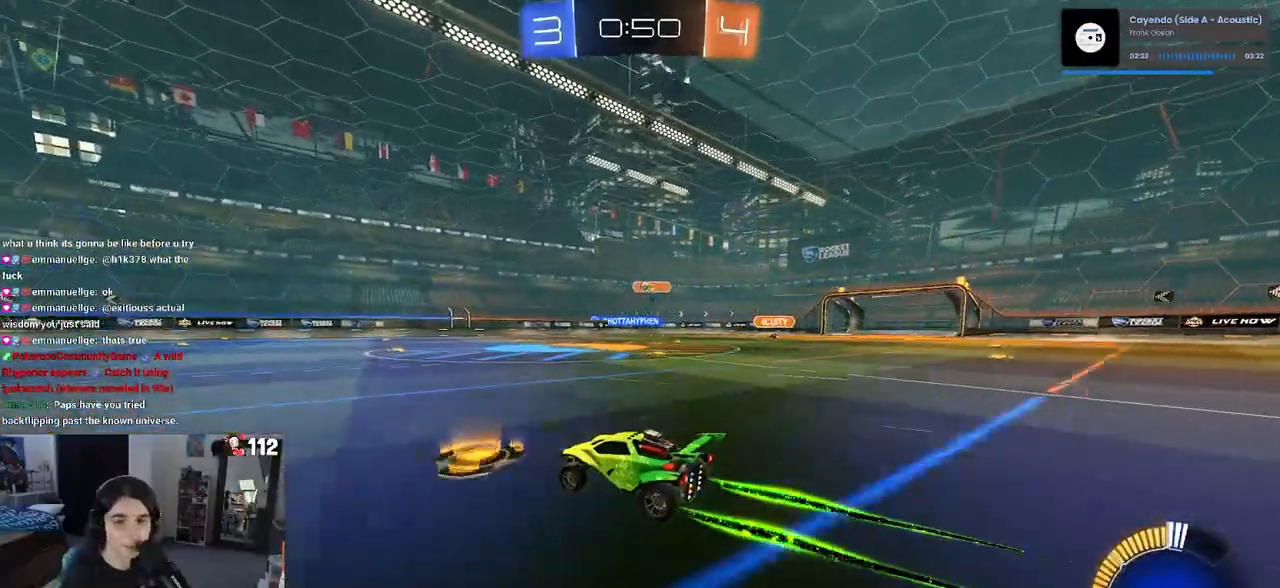
{"buttons": ["R2"], "left_stick": "center", "right_stick": "center", "events": [[50, "left_stick", "left"], [283, "left_stick", "center"]]}
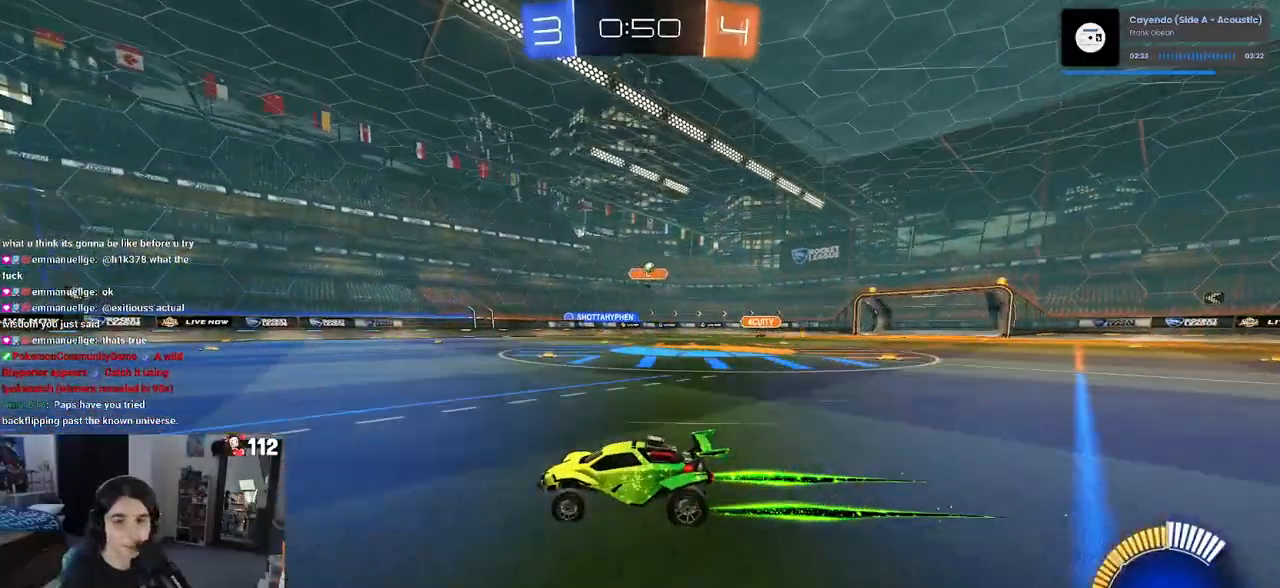
{"buttons": ["R2"], "left_stick": "center", "right_stick": "center", "events": []}
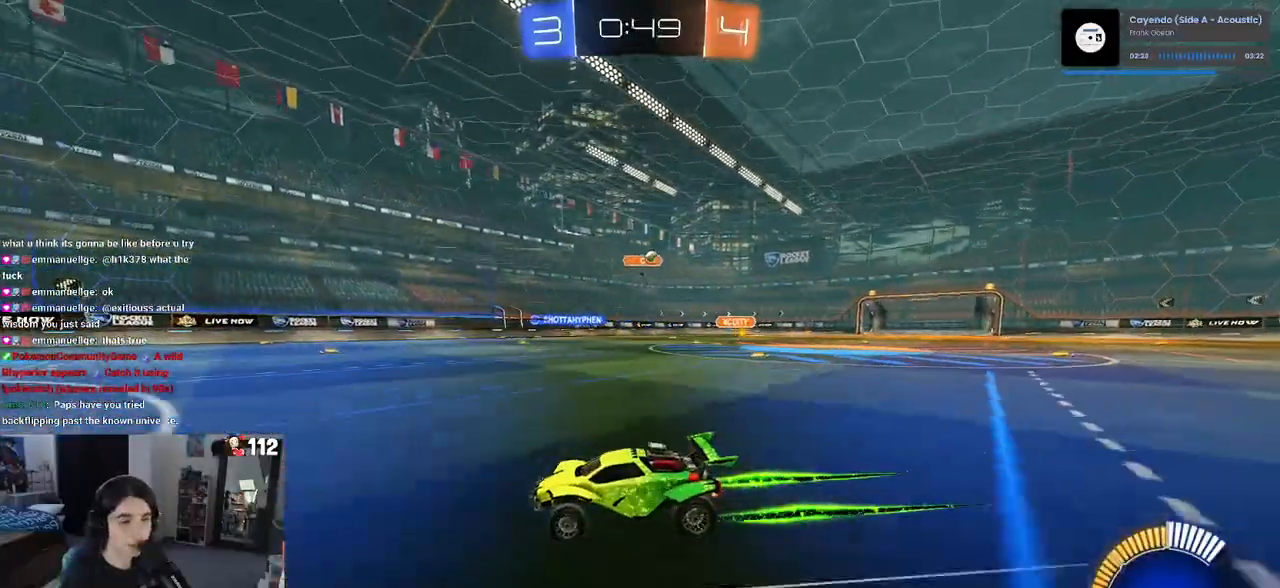
{"buttons": ["R2"], "left_stick": "center", "right_stick": "center", "events": [[250, "left_stick", "right"], [400, "left_stick", "center"]]}
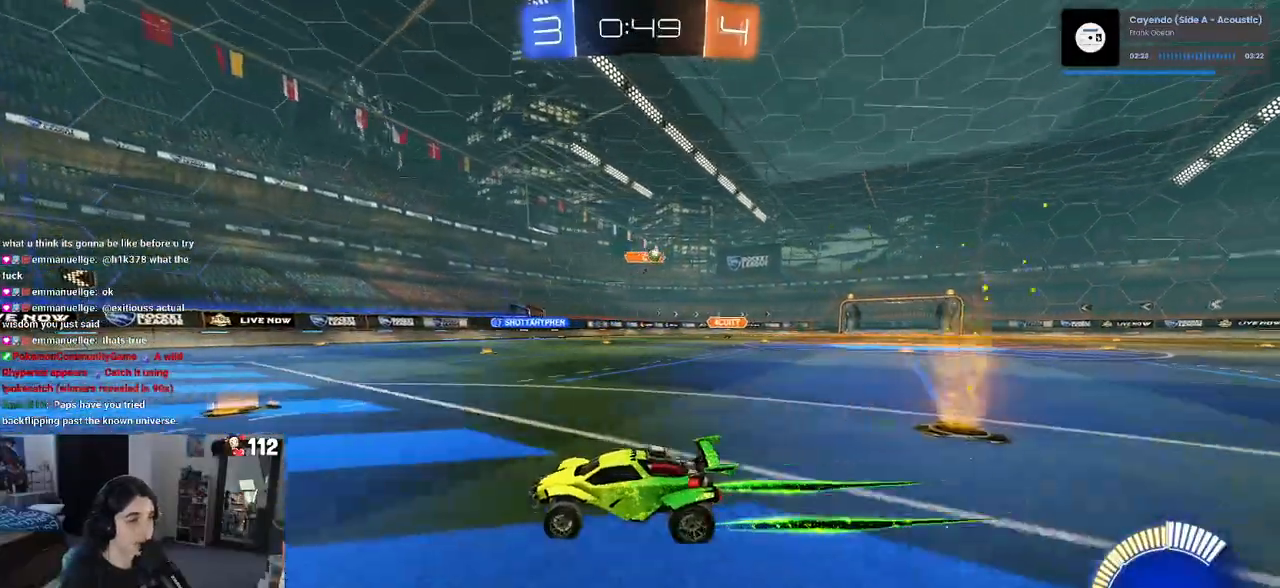
{"buttons": ["R2"], "left_stick": "right", "right_stick": "center", "events": [[83, "left_stick", "right"], [200, "SQUARE", "down"], [367, "SQUARE", "up"]]}
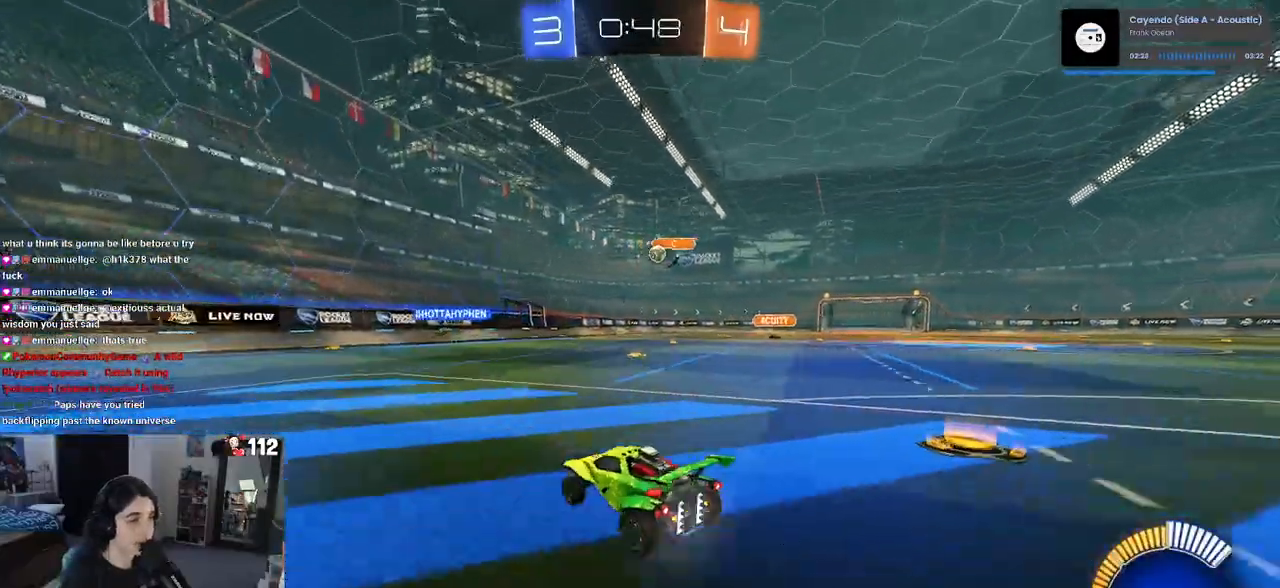
{"buttons": ["R2"], "left_stick": "center", "right_stick": "center", "events": [[200, "left_stick", "center"]]}